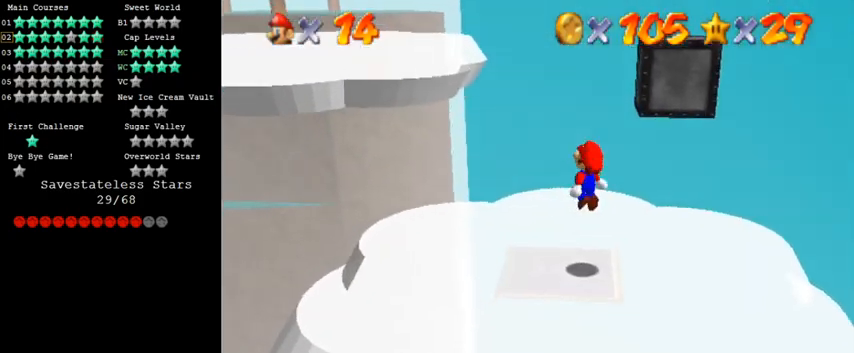
Gameplay with keyboard; each line is a JSON object with the keys held at the frame after it. "events" lists presses ("down") and releases ("up") of "a", "c", "ctrl", "d", "down", "left", "return", "right", "s", "shift", "up", "w", "x" and "y" between this image and that frame as [ms after this image, input, new state], when the widget could be followed in between. No other keys are recorded. Mouse input is not recorded.
{"keys": ["left", "up"], "events": [[33, "ctrl", "down"], [100, "down", "up"], [133, "ctrl", "up"], [133, "right", "up"], [233, "left", "down"], [233, "up", "down"]]}
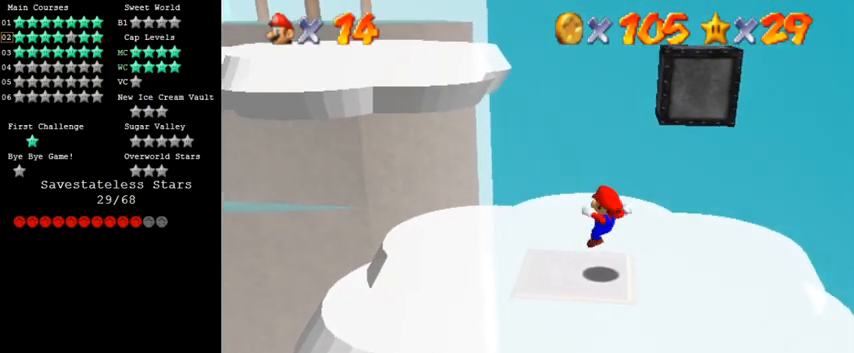
{"keys": ["left"], "events": [[133, "shift", "down"], [300, "shift", "up"], [400, "up", "up"]]}
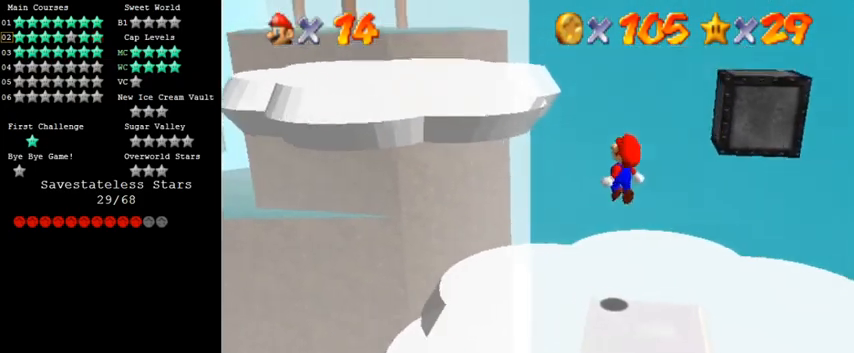
{"keys": ["left", "shift", "up"], "events": [[100, "up", "down"], [433, "shift", "down"]]}
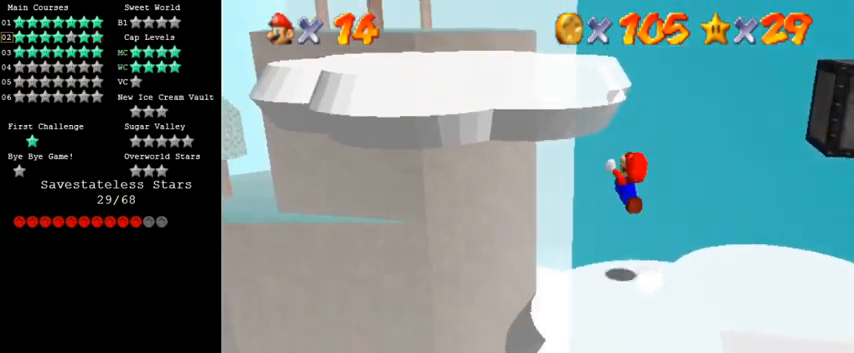
{"keys": ["left"], "events": [[200, "a", "down"], [267, "a", "up"], [267, "shift", "up"], [333, "a", "down"], [400, "up", "up"], [433, "a", "up"]]}
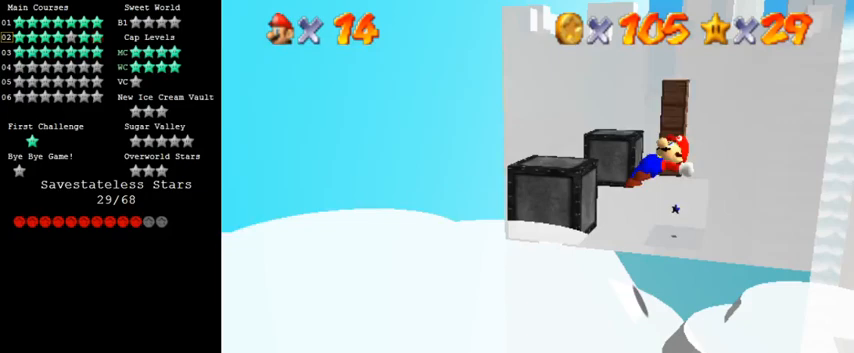
{"keys": ["left"], "events": [[33, "down", "down"], [200, "left", "up"], [333, "left", "down"], [467, "down", "up"]]}
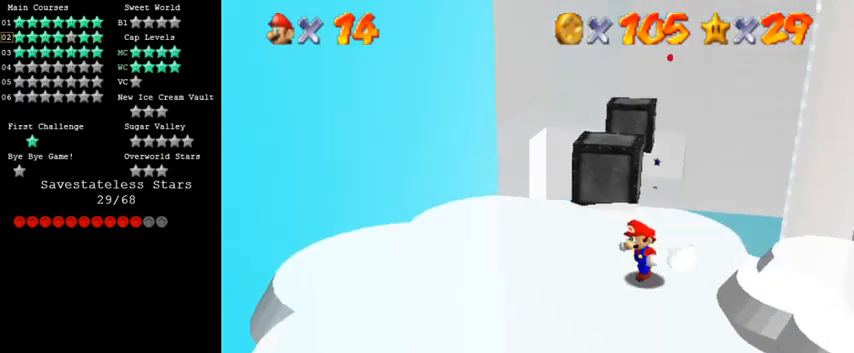
{"keys": ["shift", "up", "y"], "events": [[100, "up", "down"], [200, "left", "up"], [433, "y", "down"], [500, "shift", "down"]]}
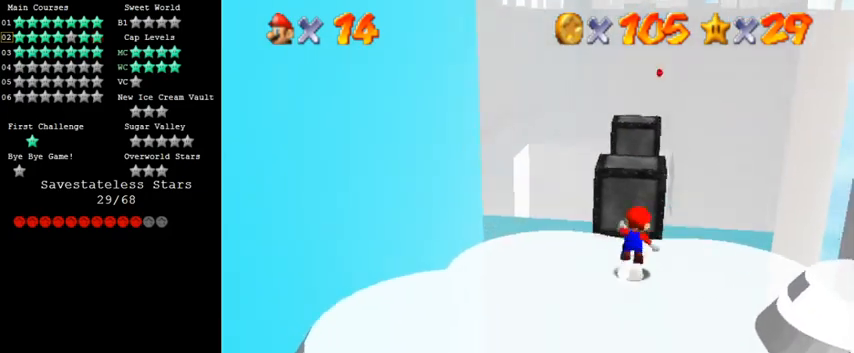
{"keys": ["down", "right", "y"], "events": [[200, "left", "down"], [200, "shift", "up"], [300, "left", "up"], [300, "up", "up"], [333, "a", "down"], [433, "down", "down"], [467, "a", "up"], [467, "right", "down"]]}
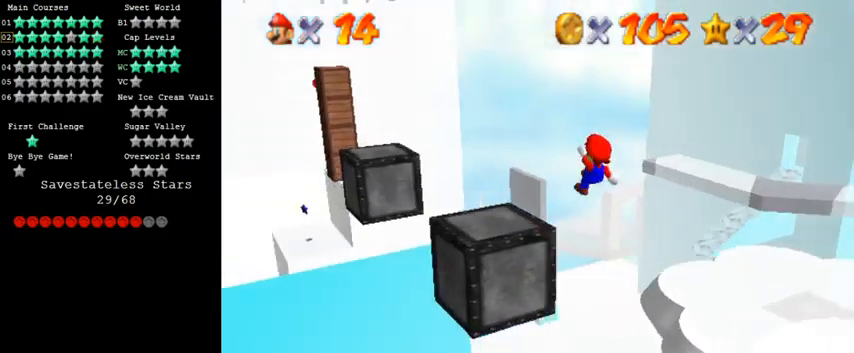
{"keys": ["y"], "events": [[67, "right", "up"], [100, "down", "up"], [233, "down", "down"], [233, "right", "down"], [467, "down", "up"], [500, "right", "up"]]}
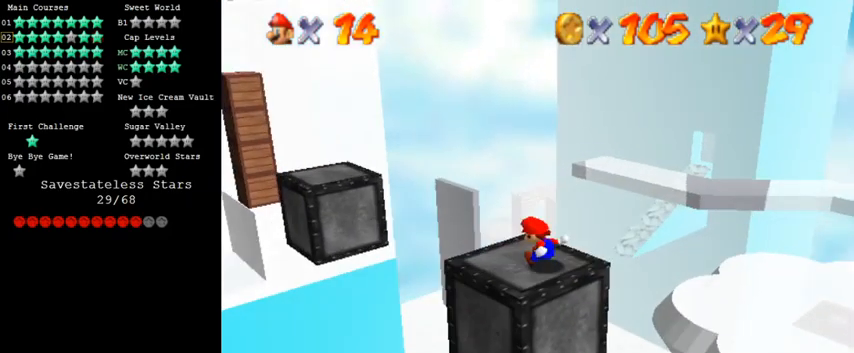
{"keys": ["y"], "events": [[33, "left", "down"], [67, "up", "down"], [100, "shift", "down"], [233, "shift", "up"], [400, "up", "up"], [433, "left", "up"]]}
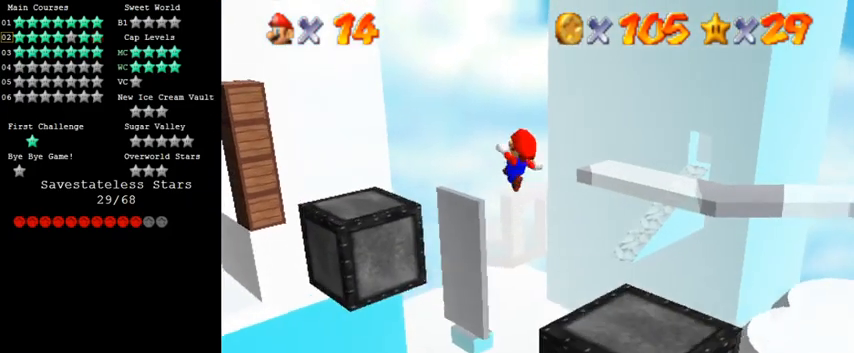
{"keys": ["left", "up", "y"], "events": [[200, "left", "down"], [200, "up", "down"], [400, "left", "up"], [400, "up", "up"], [500, "left", "down"], [500, "up", "down"]]}
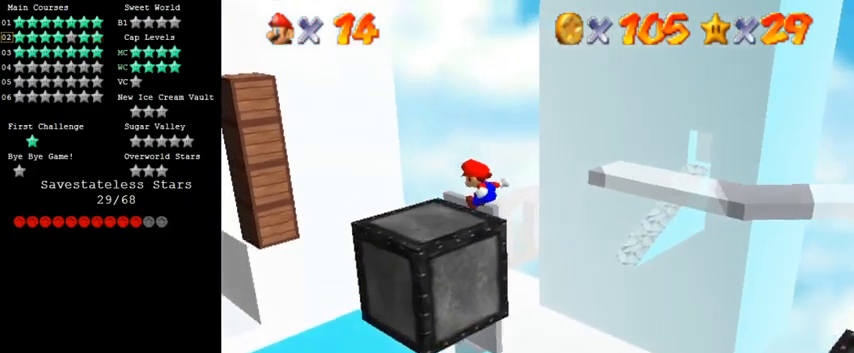
{"keys": ["d", "up"], "events": [[200, "shift", "down"], [333, "shift", "up"], [333, "y", "up"], [433, "d", "down"], [500, "left", "up"]]}
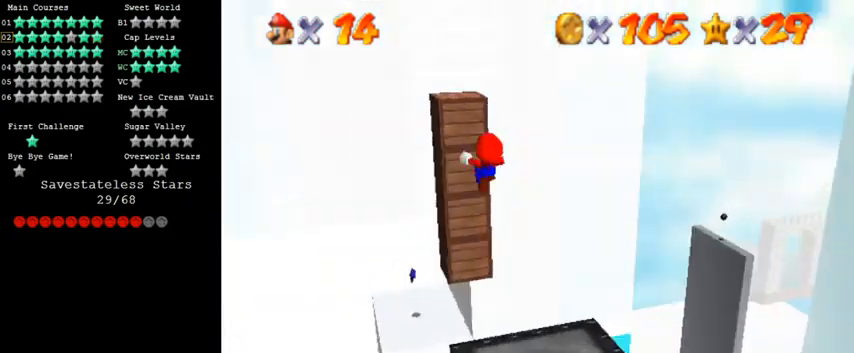
{"keys": ["up"], "events": [[33, "d", "up"]]}
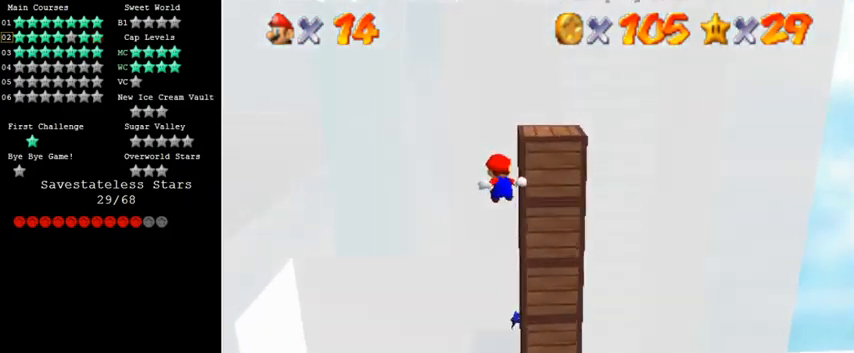
{"keys": ["left", "up"], "events": [[33, "left", "down"], [67, "a", "down"], [100, "a", "up"], [167, "a", "down"], [300, "a", "up"]]}
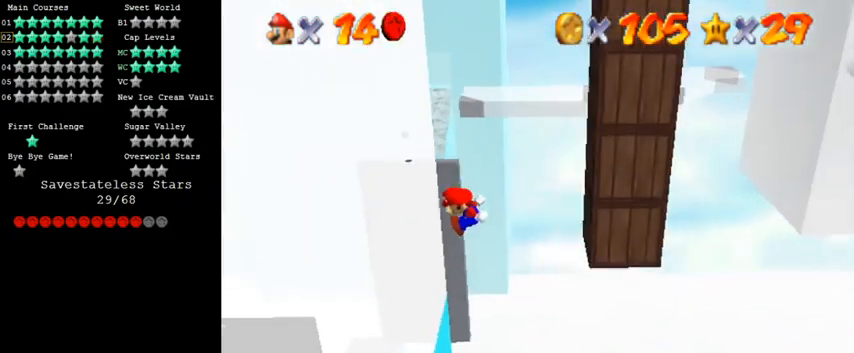
{"keys": ["right", "shift", "up"], "events": [[133, "up", "up"], [267, "up", "down"], [300, "left", "up"], [300, "right", "down"], [300, "shift", "down"]]}
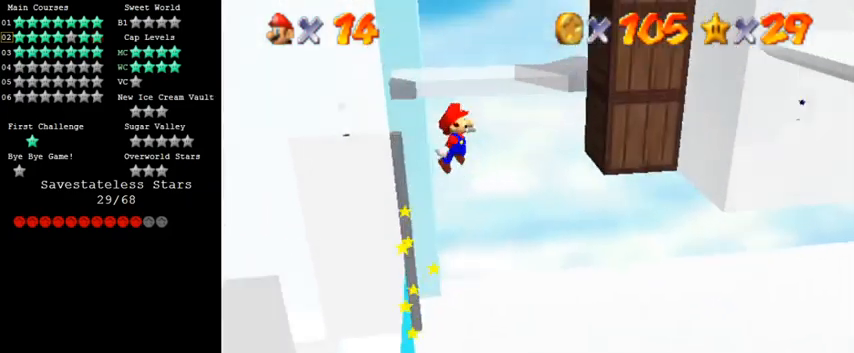
{"keys": ["left", "shift"], "events": [[67, "right", "up"], [200, "right", "down"], [367, "shift", "up"], [400, "up", "up"], [467, "right", "up"], [500, "left", "down"], [500, "shift", "down"]]}
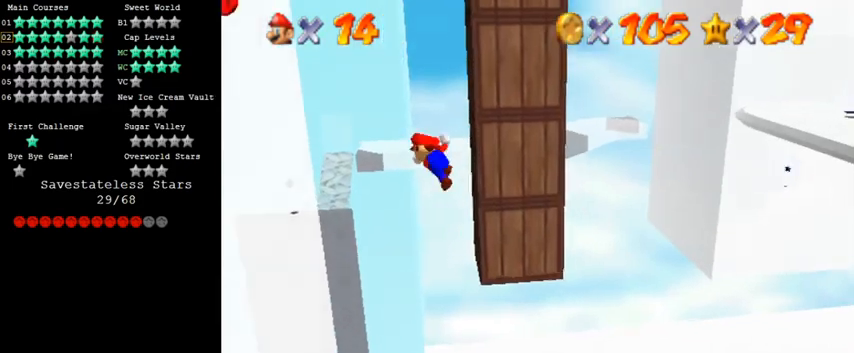
{"keys": ["left"], "events": [[300, "shift", "up"]]}
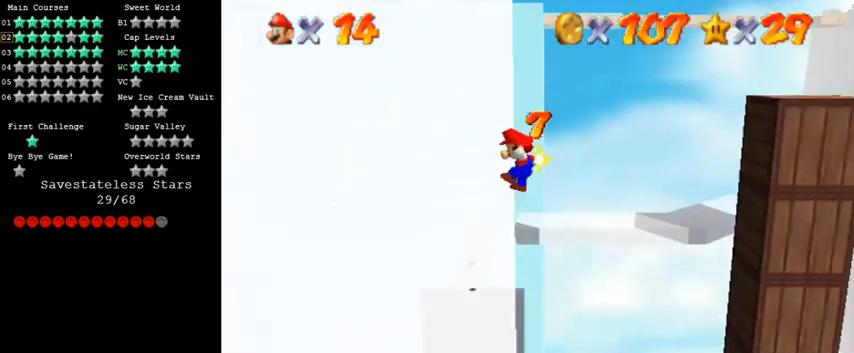
{"keys": ["right", "shift"], "events": [[133, "right", "down"], [133, "shift", "down"], [167, "left", "up"]]}
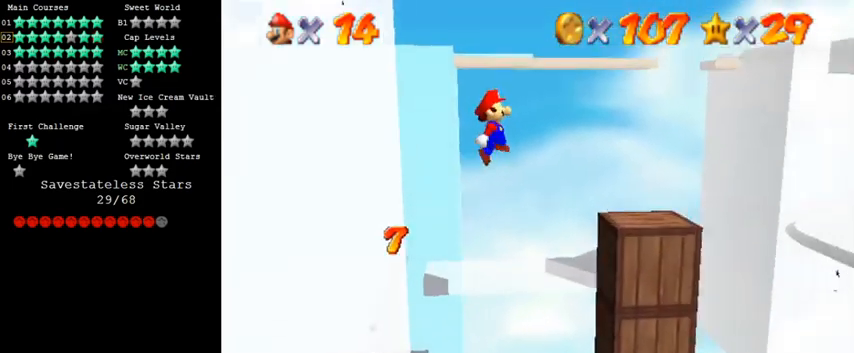
{"keys": [], "events": [[33, "right", "up"], [133, "left", "down"], [400, "shift", "up"], [433, "left", "up"]]}
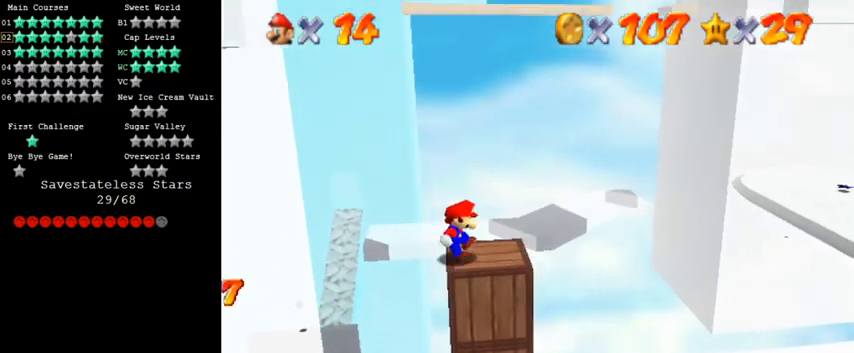
{"keys": ["a", "left"], "events": [[233, "shift", "down"], [333, "shift", "up"], [500, "a", "down"], [500, "left", "down"]]}
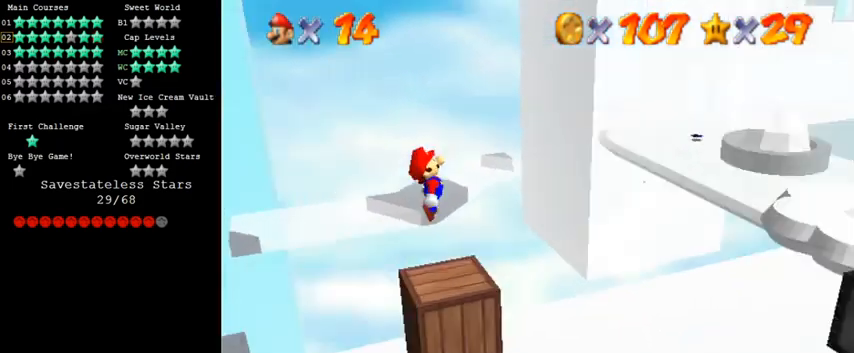
{"keys": [], "events": [[100, "a", "up"], [100, "left", "up"]]}
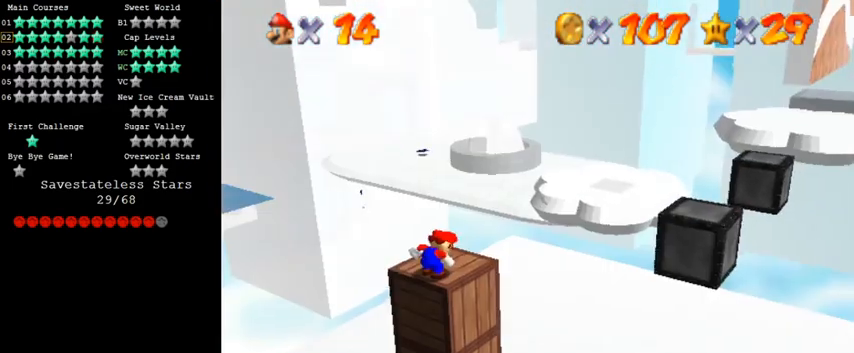
{"keys": ["right", "shift", "up", "y"], "events": [[100, "right", "down"], [100, "up", "down"], [367, "y", "down"], [400, "shift", "down"]]}
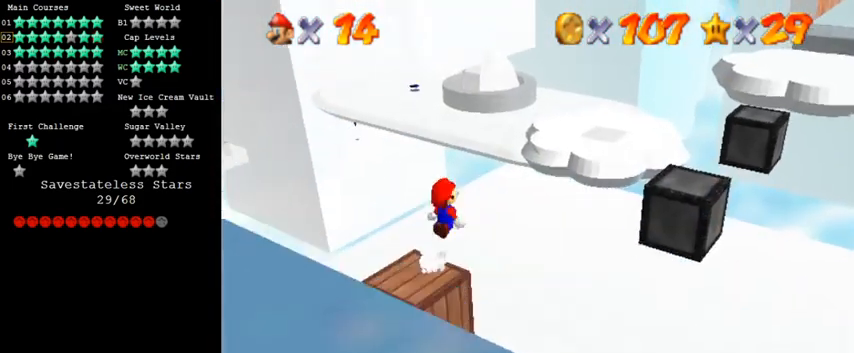
{"keys": ["a", "right", "up", "y"], "events": [[200, "shift", "up"], [400, "a", "down"]]}
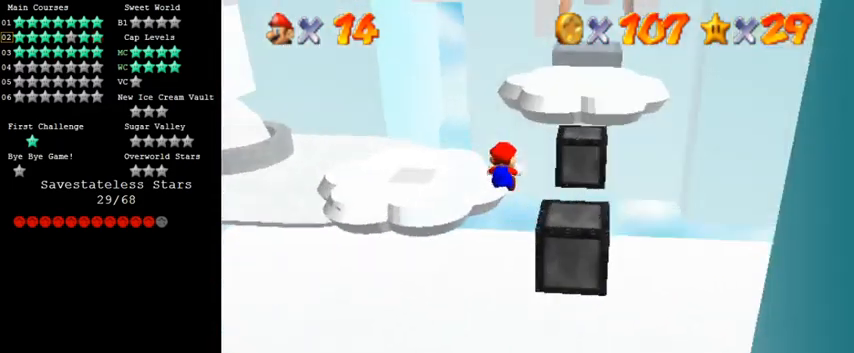
{"keys": ["a", "right"], "events": [[33, "a", "up"], [133, "up", "up"], [233, "right", "up"], [300, "y", "up"], [400, "right", "down"], [467, "a", "down"]]}
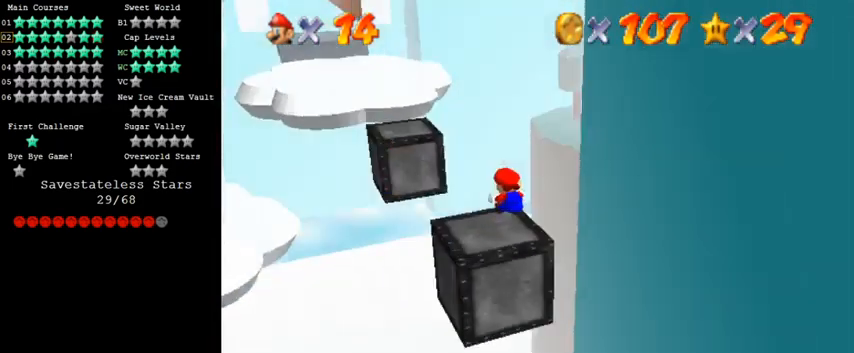
{"keys": ["shift"], "events": [[67, "a", "up"], [67, "right", "up"], [100, "up", "down"], [167, "up", "up"], [467, "shift", "down"]]}
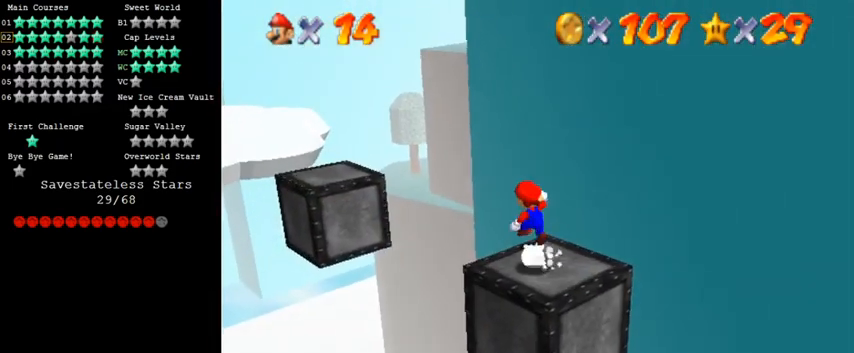
{"keys": [], "events": [[33, "shift", "up"], [133, "right", "down"], [167, "down", "down"], [367, "down", "up"], [367, "right", "up"]]}
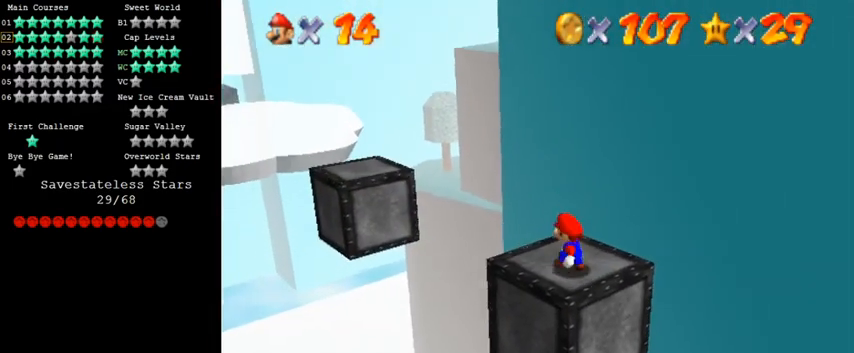
{"keys": ["left", "up", "y"], "events": [[233, "left", "down"], [233, "up", "down"], [500, "y", "down"]]}
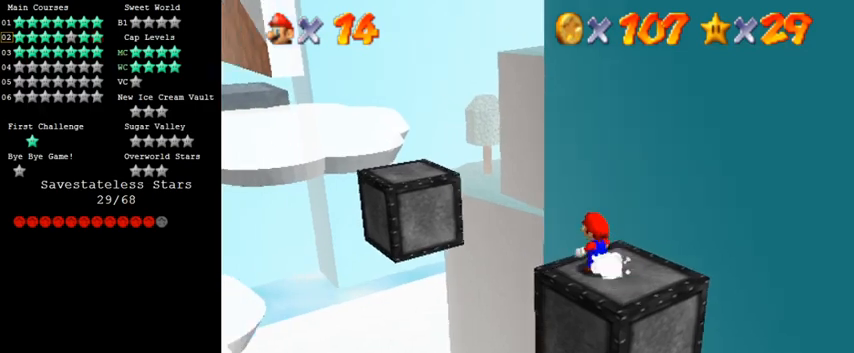
{"keys": ["left", "up"], "events": [[67, "shift", "down"], [233, "shift", "up"], [267, "y", "up"]]}
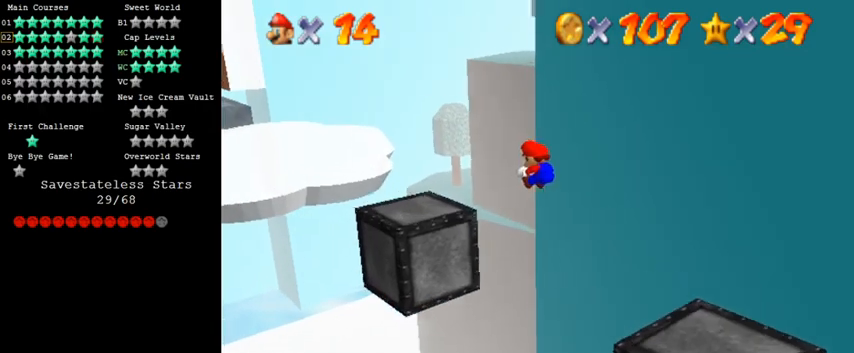
{"keys": ["down", "right"], "events": [[100, "left", "up"], [133, "up", "up"], [333, "right", "down"], [367, "d", "down"], [367, "down", "down"], [500, "d", "up"]]}
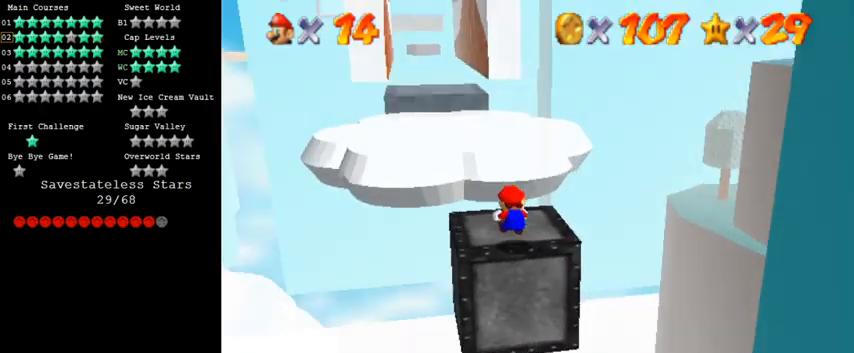
{"keys": ["d", "right"], "events": [[33, "down", "up"], [33, "right", "up"], [333, "shift", "down"], [400, "shift", "up"], [467, "d", "down"], [500, "right", "down"]]}
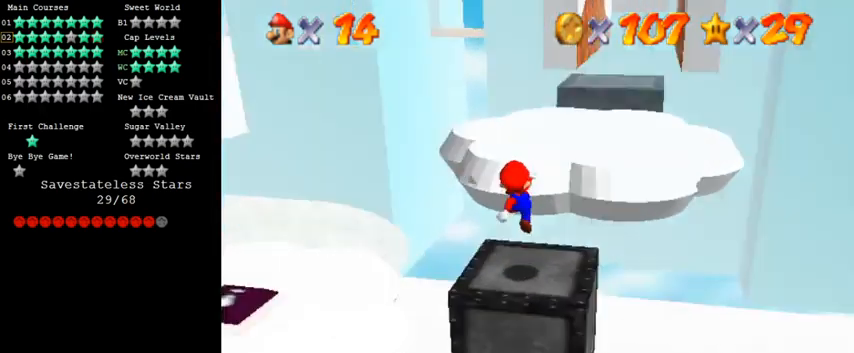
{"keys": [], "events": [[67, "down", "down"], [133, "d", "up"], [233, "right", "up"], [267, "down", "up"]]}